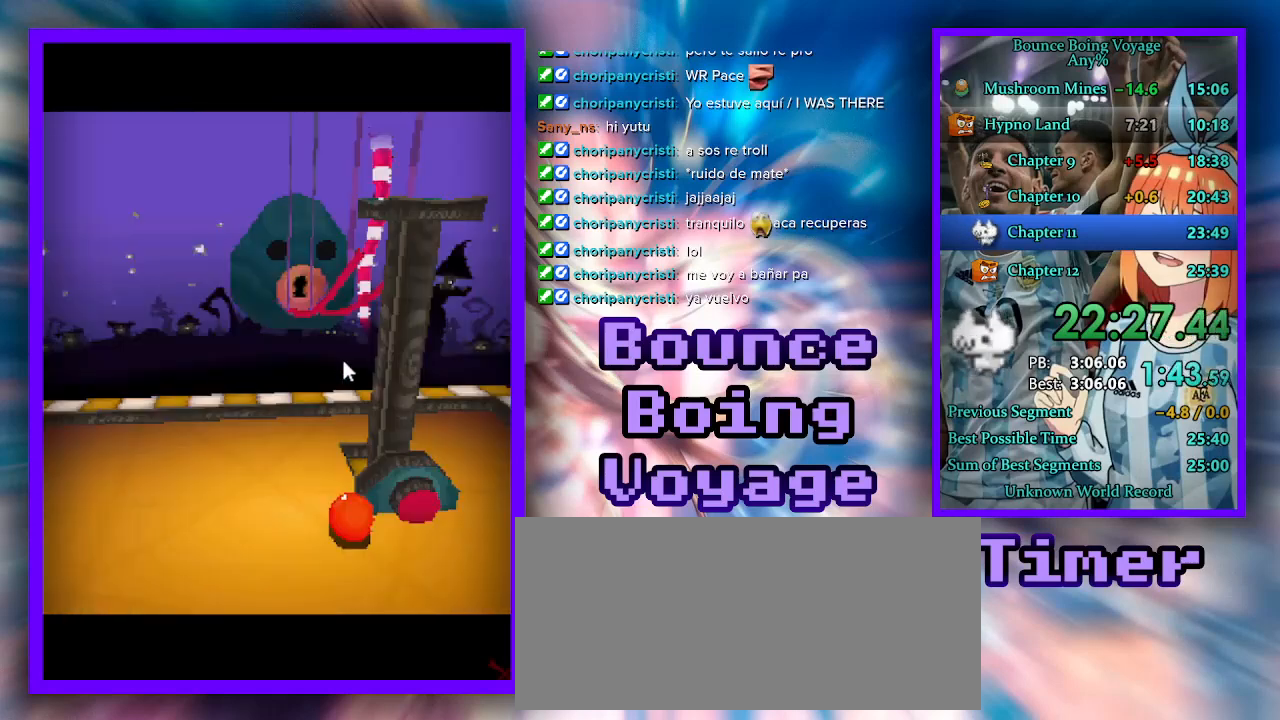
Gameplay with keyboard; each line is a JSON object with the keys held at the frame after it. "events" lists presses ("down") and releases ("up") of "a", "d", "jump", "power", "s", "select" and "w" between this image and that frame as [ms after this image, input, new state], when the widget could be followed in between. No other keys are recorded. Mouse input is not recorded. Key names are as the overlay labels them; some are game actions (e.g. jump) rather than physical keys.
{"keys": ["w"], "events": [[267, "w", "down"]]}
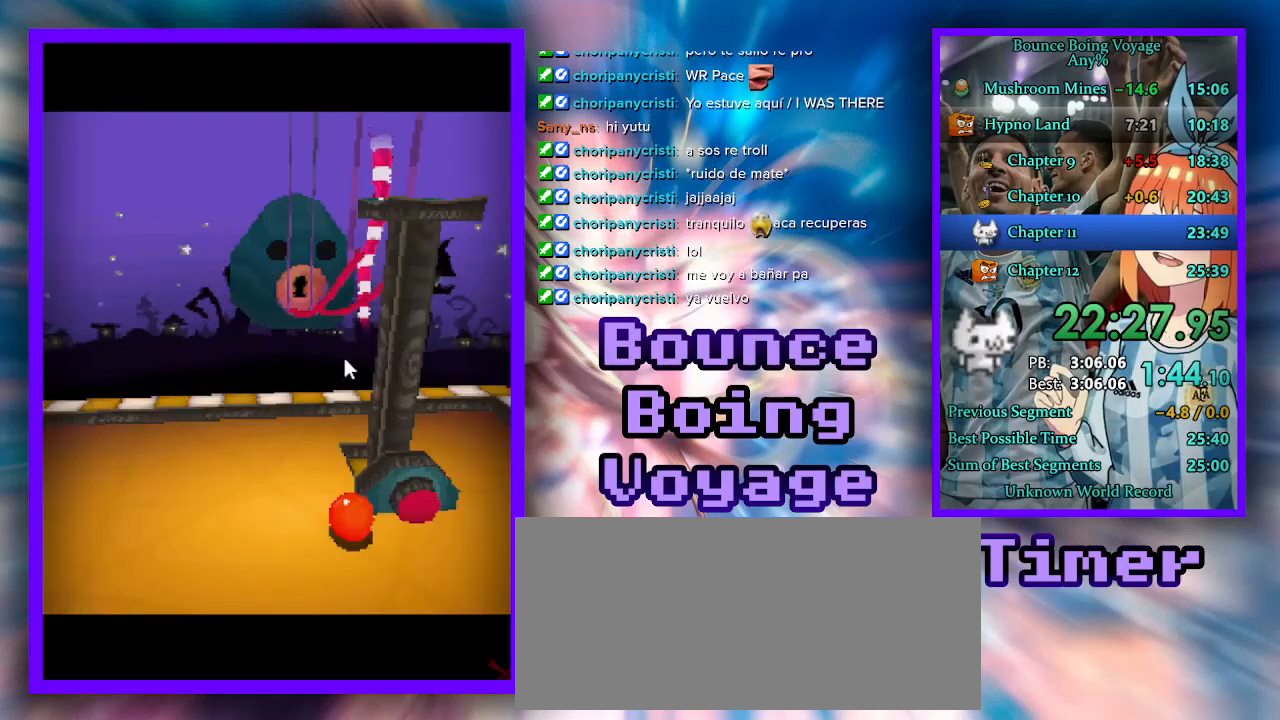
{"keys": ["a"], "events": [[233, "w", "up"], [267, "a", "down"]]}
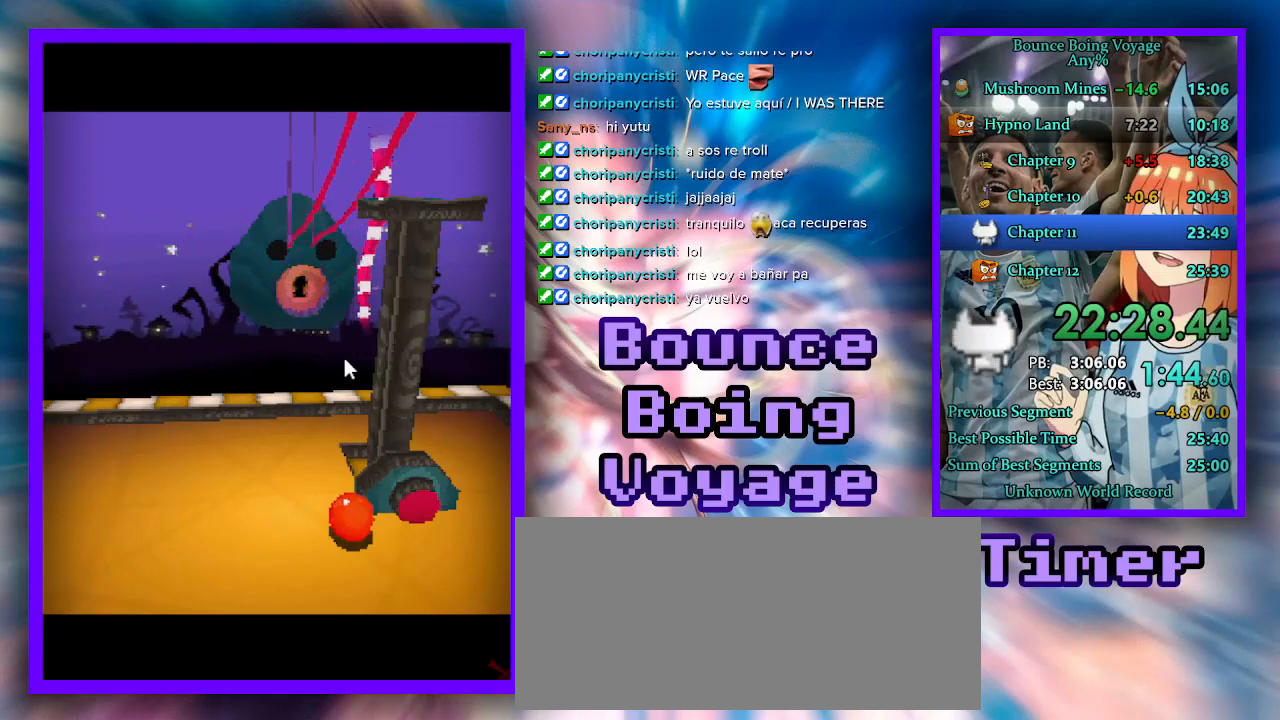
{"keys": ["a"], "events": []}
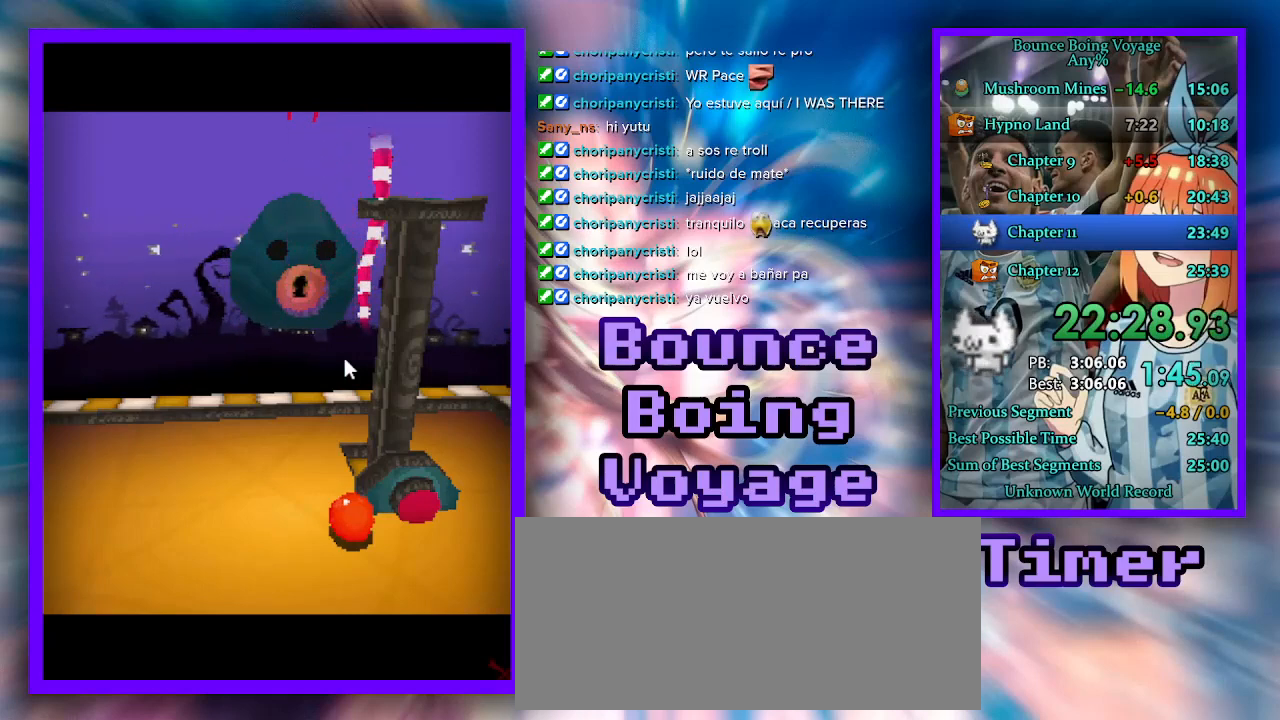
{"keys": ["a"], "events": []}
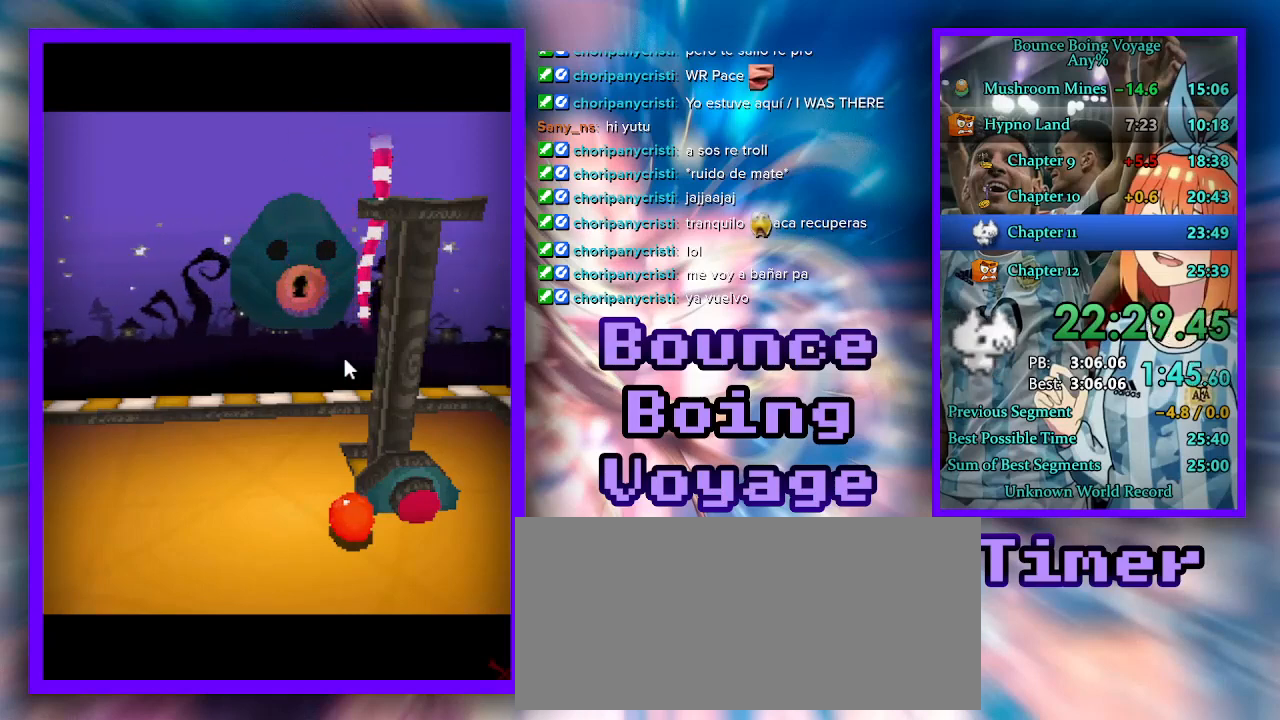
{"keys": [], "events": [[333, "a", "up"]]}
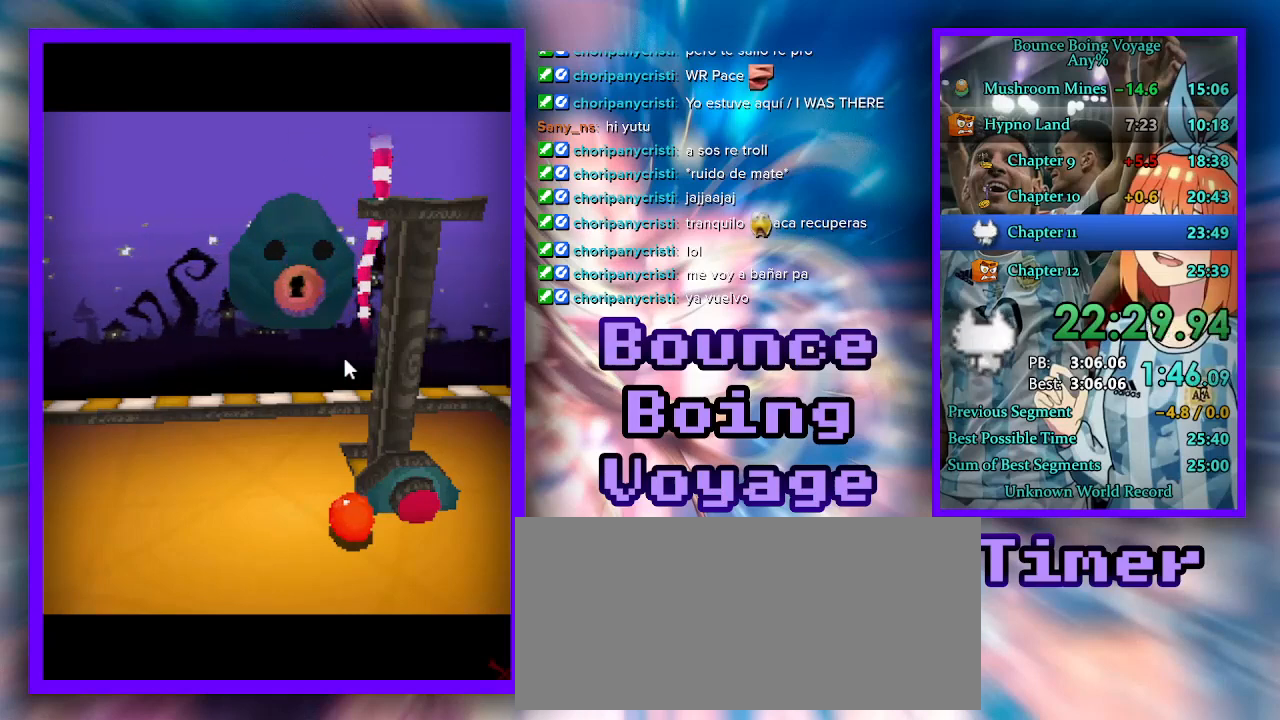
{"keys": [], "events": []}
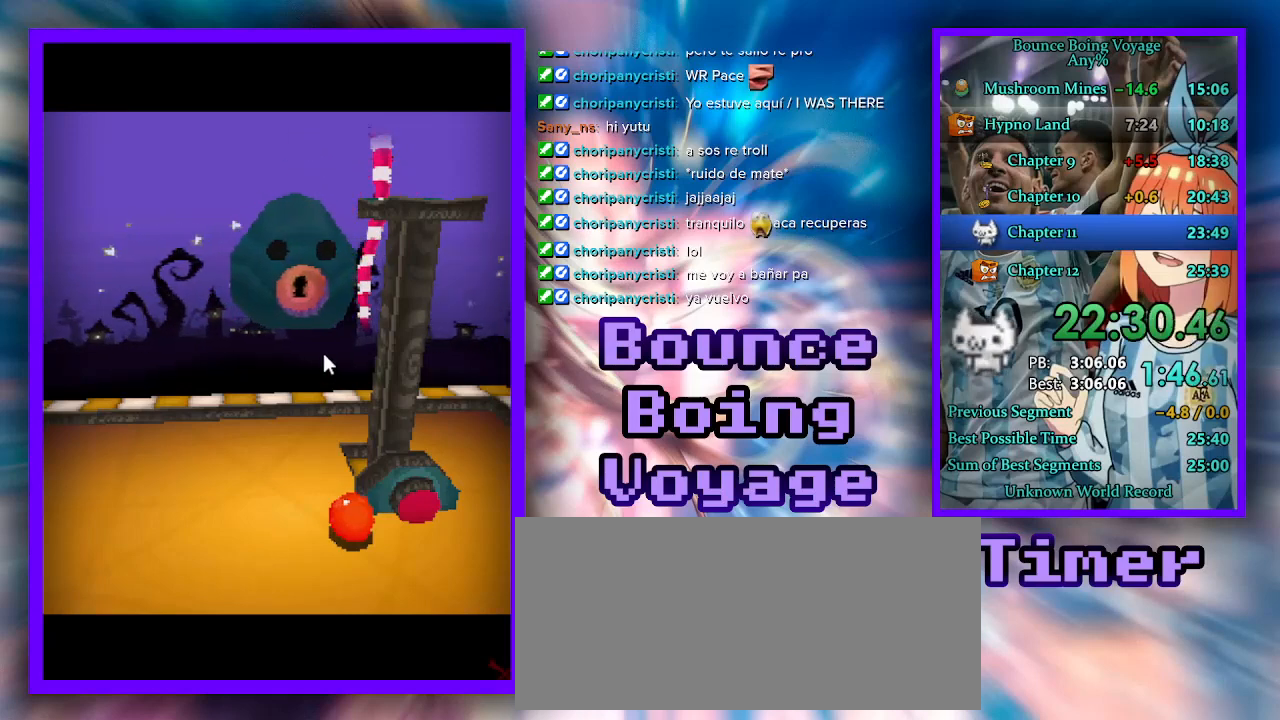
{"keys": [], "events": []}
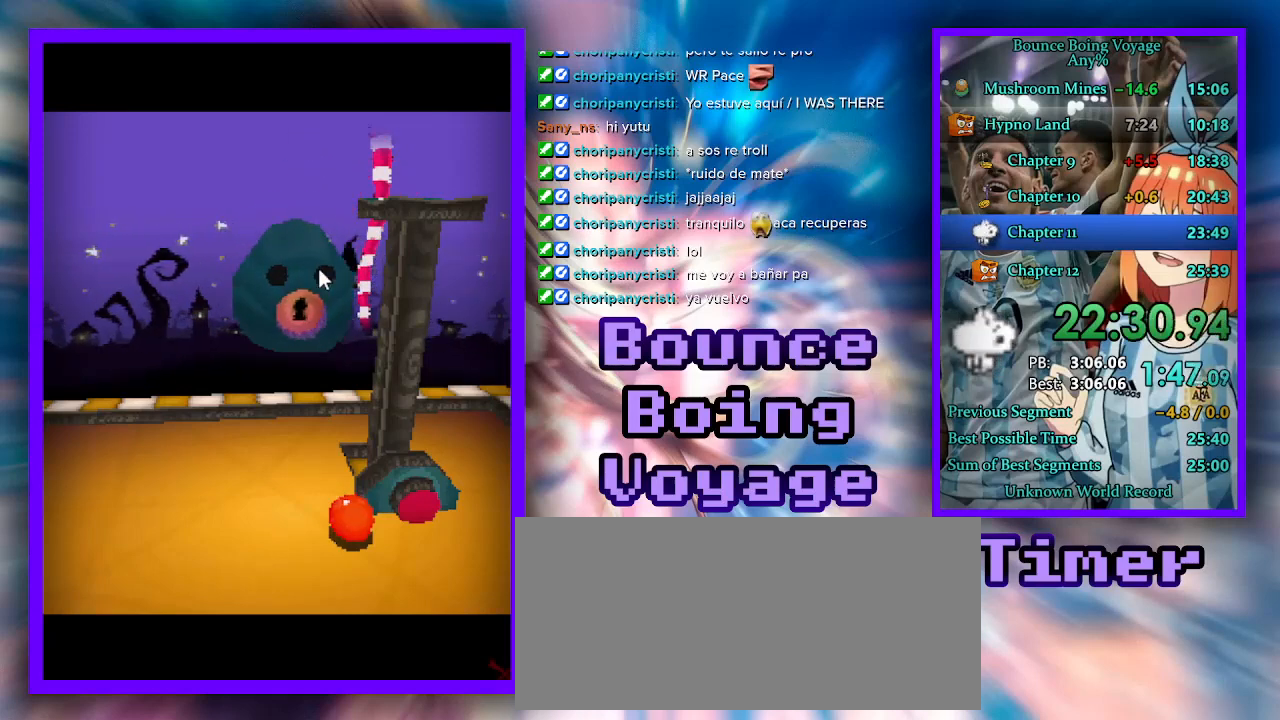
{"keys": [], "events": []}
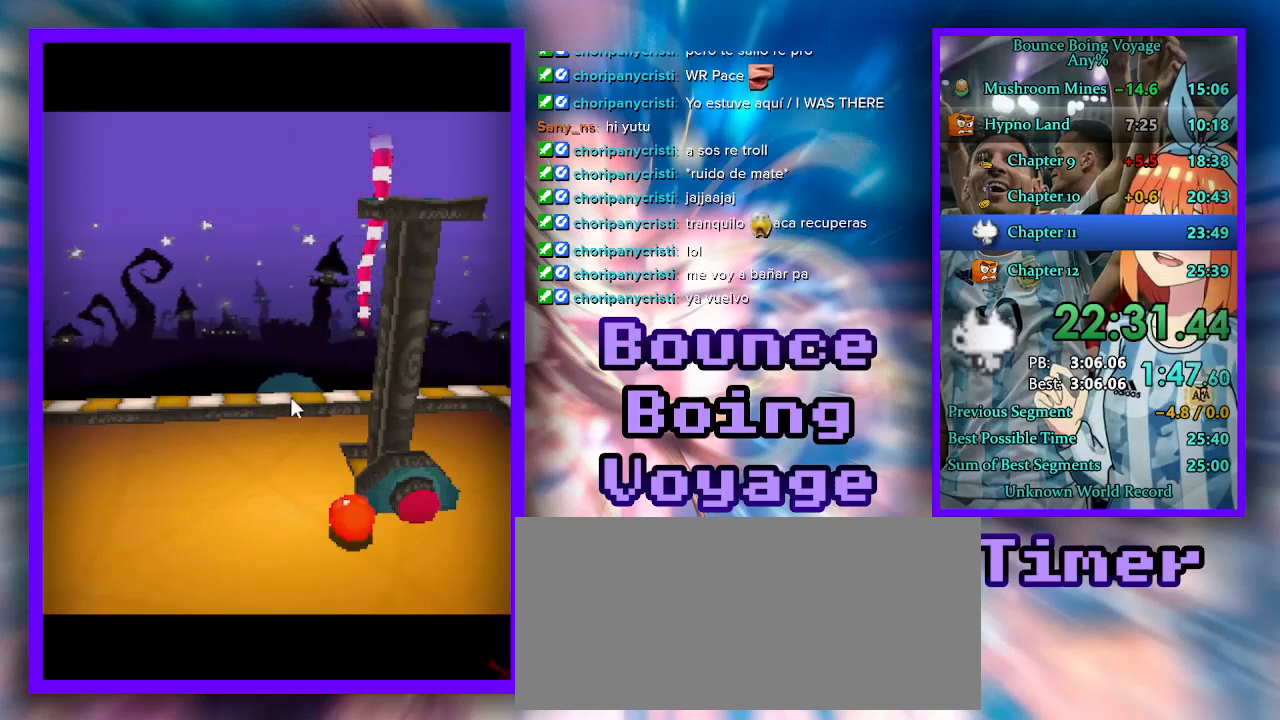
{"keys": ["a"], "events": [[300, "a", "down"]]}
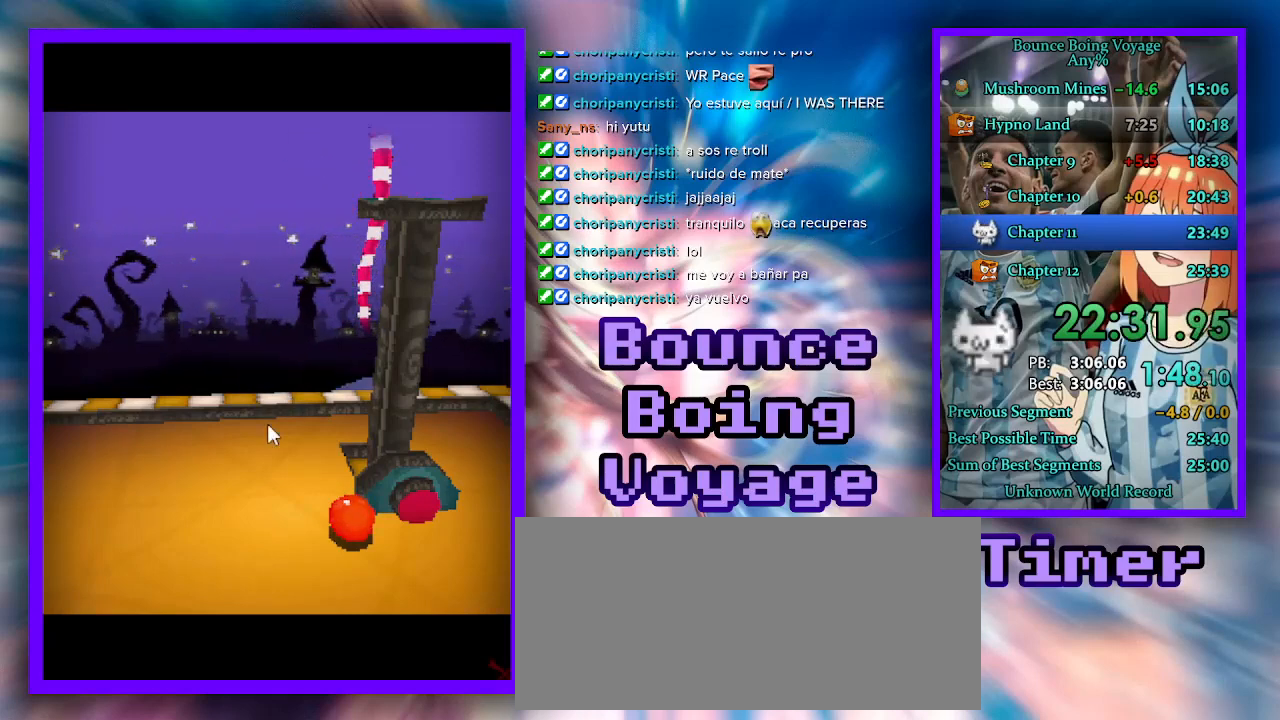
{"keys": ["a"], "events": []}
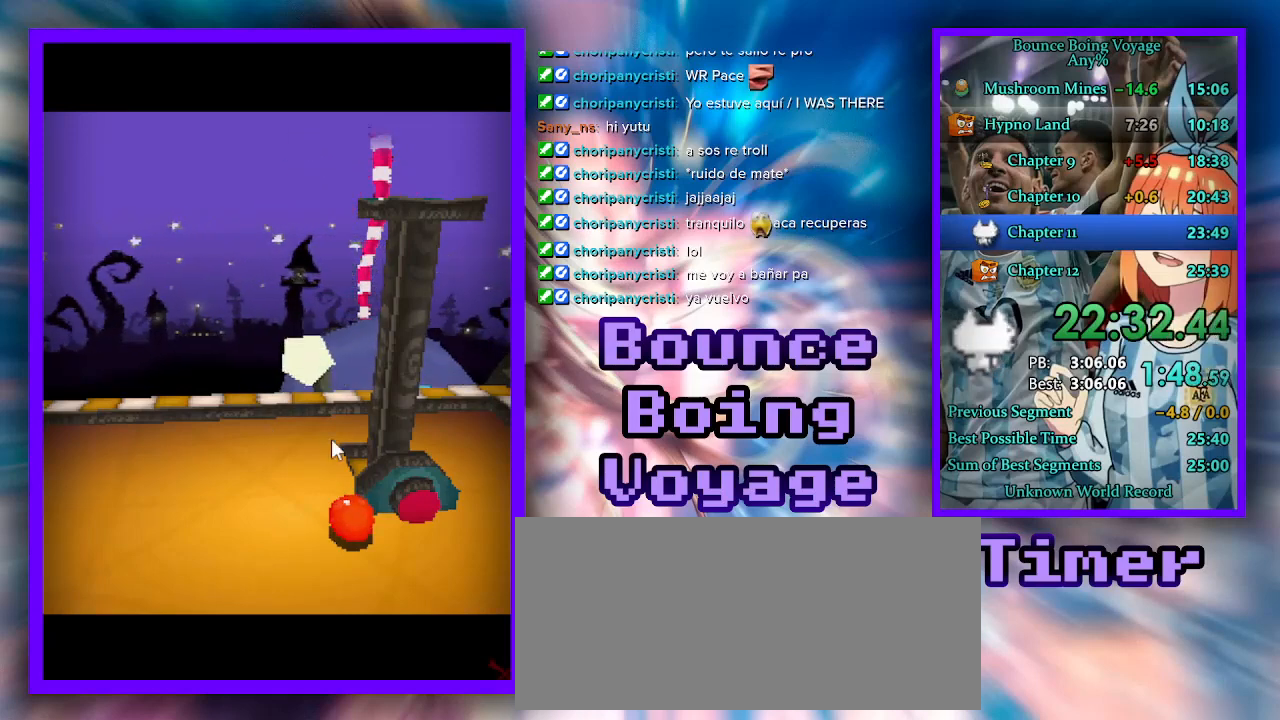
{"keys": ["a"], "events": []}
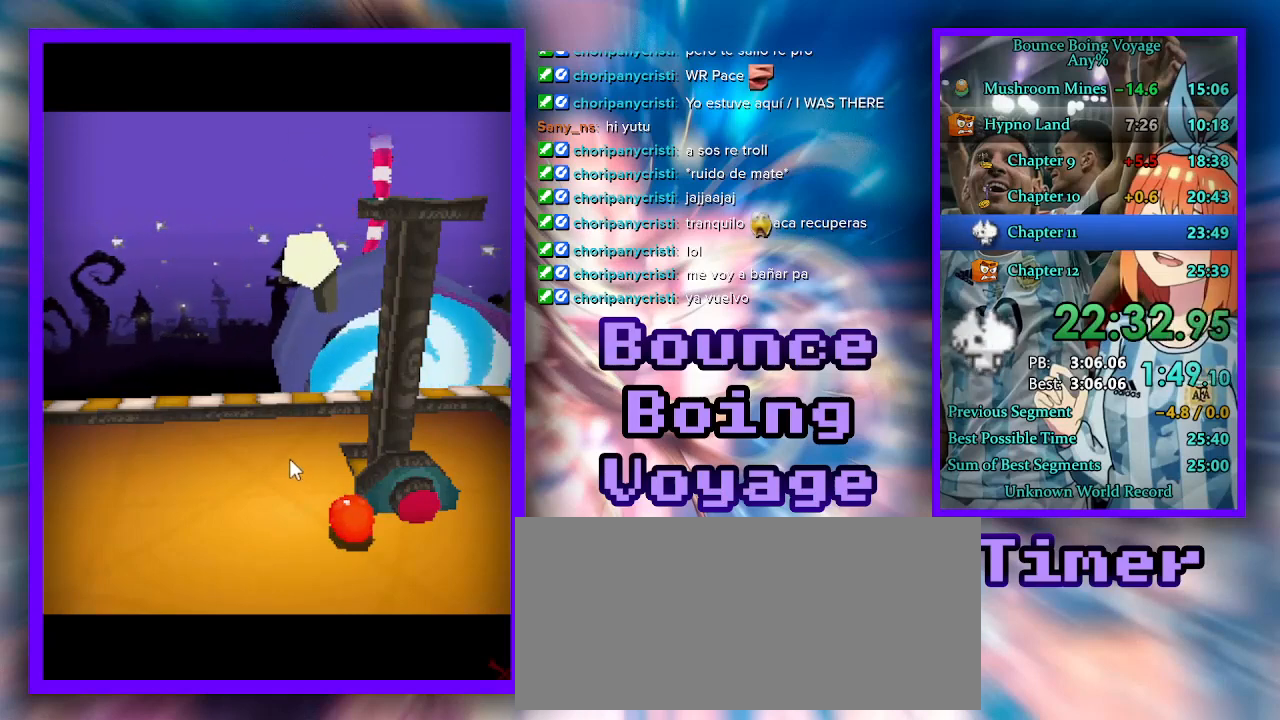
{"keys": ["a", "w"], "events": [[100, "w", "down"]]}
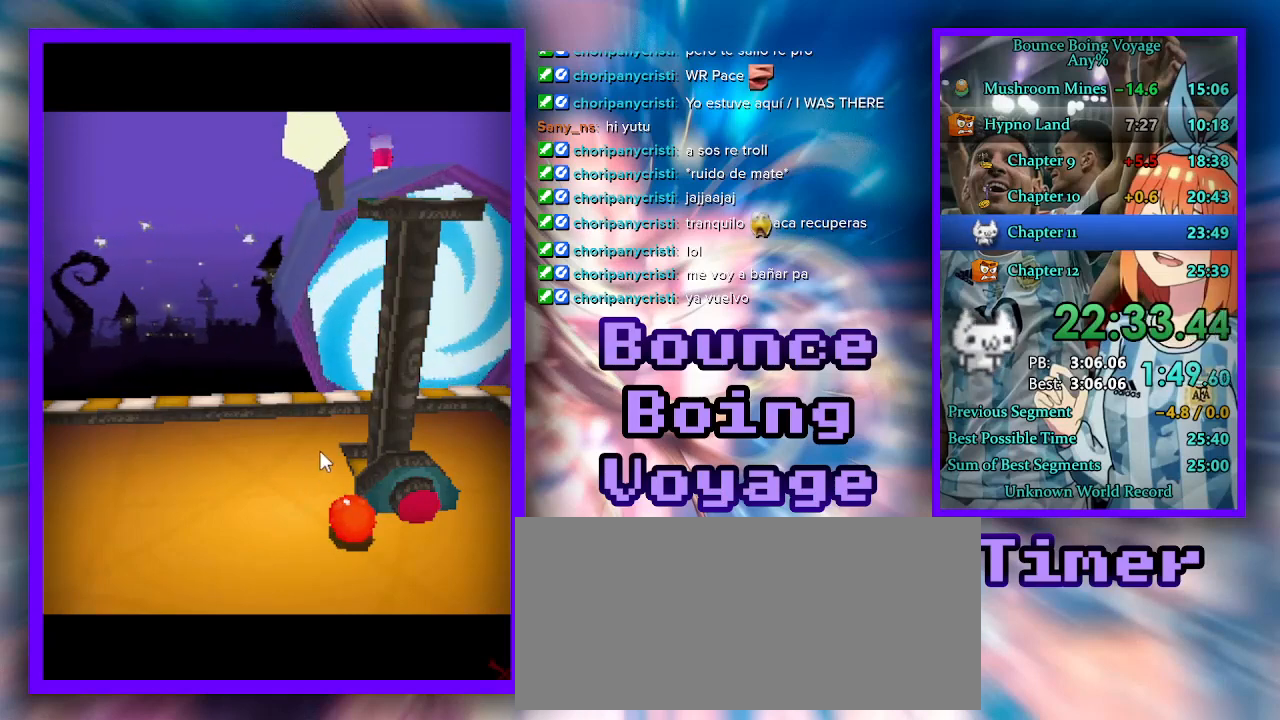
{"keys": ["a", "w"], "events": []}
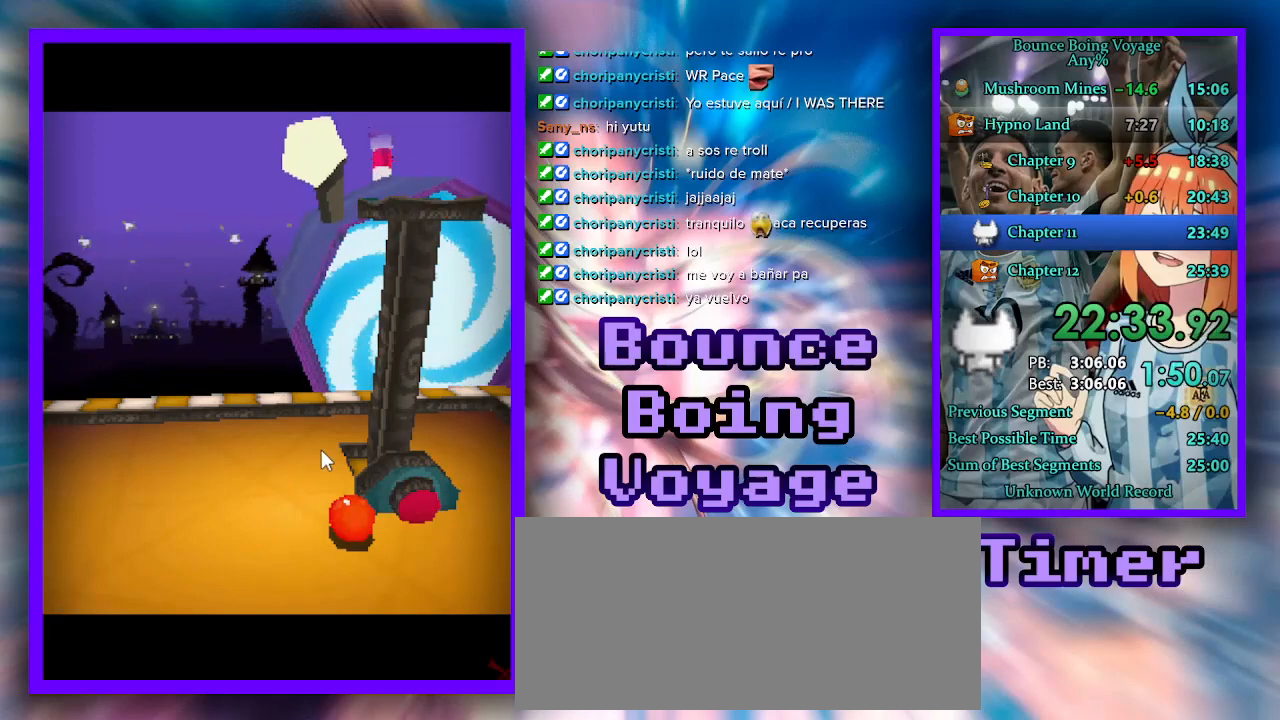
{"keys": ["a", "w"], "events": []}
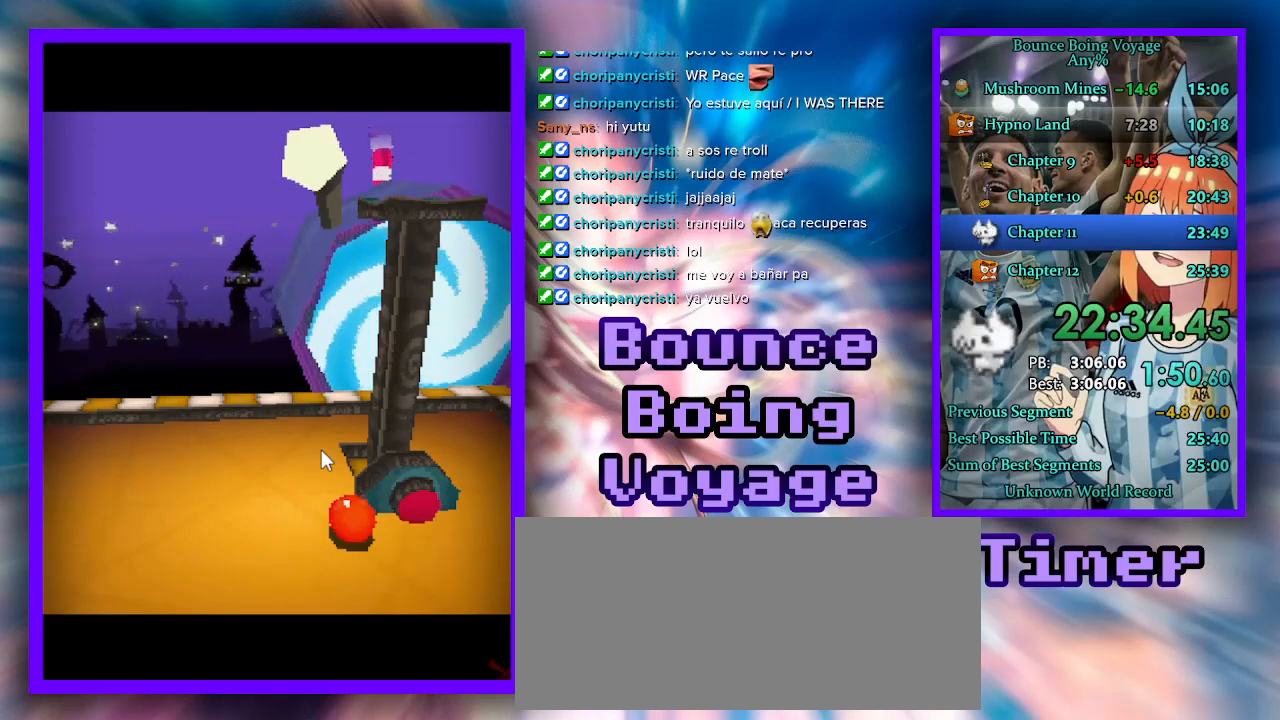
{"keys": ["a", "w"], "events": []}
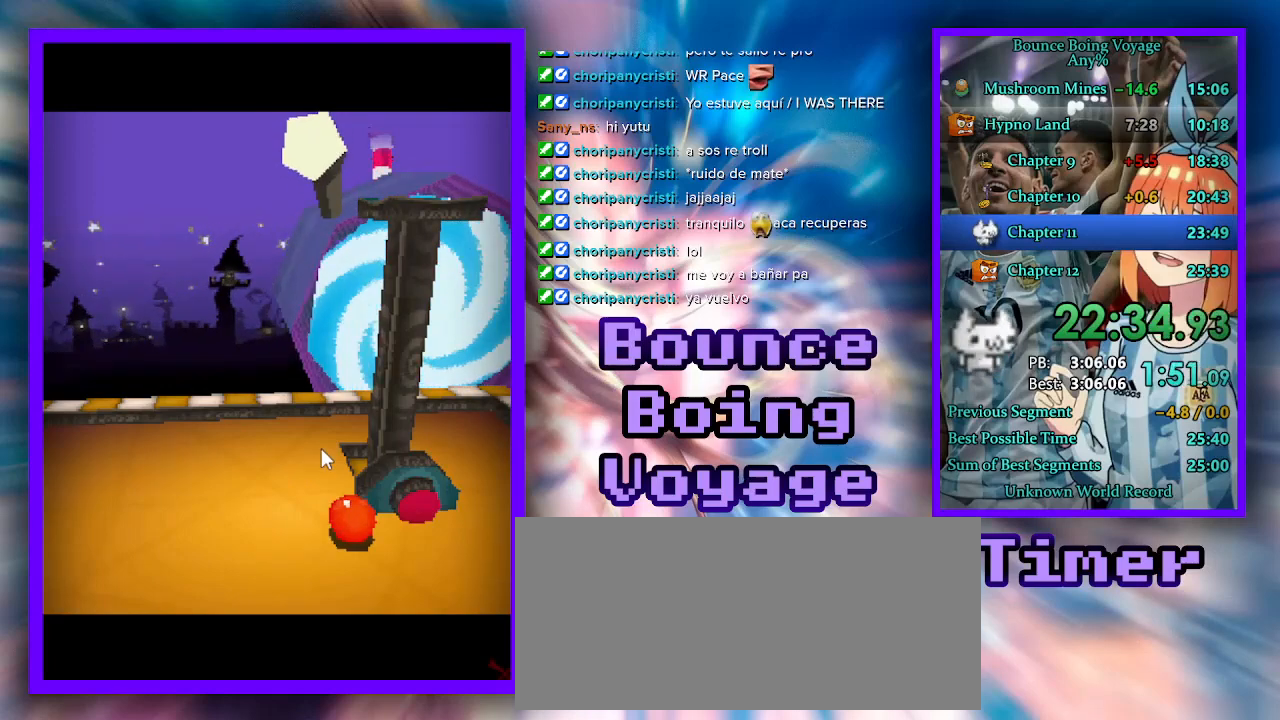
{"keys": ["a", "w"], "events": []}
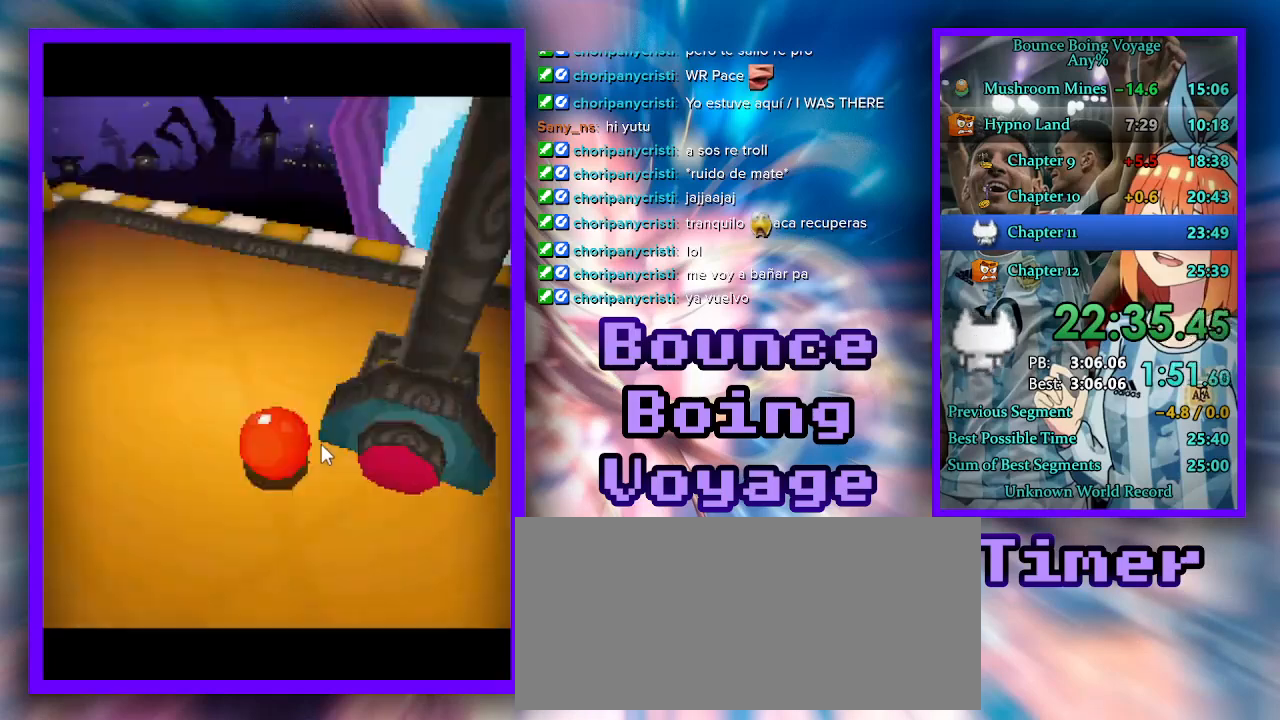
{"keys": ["d", "w"], "events": [[300, "a", "up"], [300, "d", "down"]]}
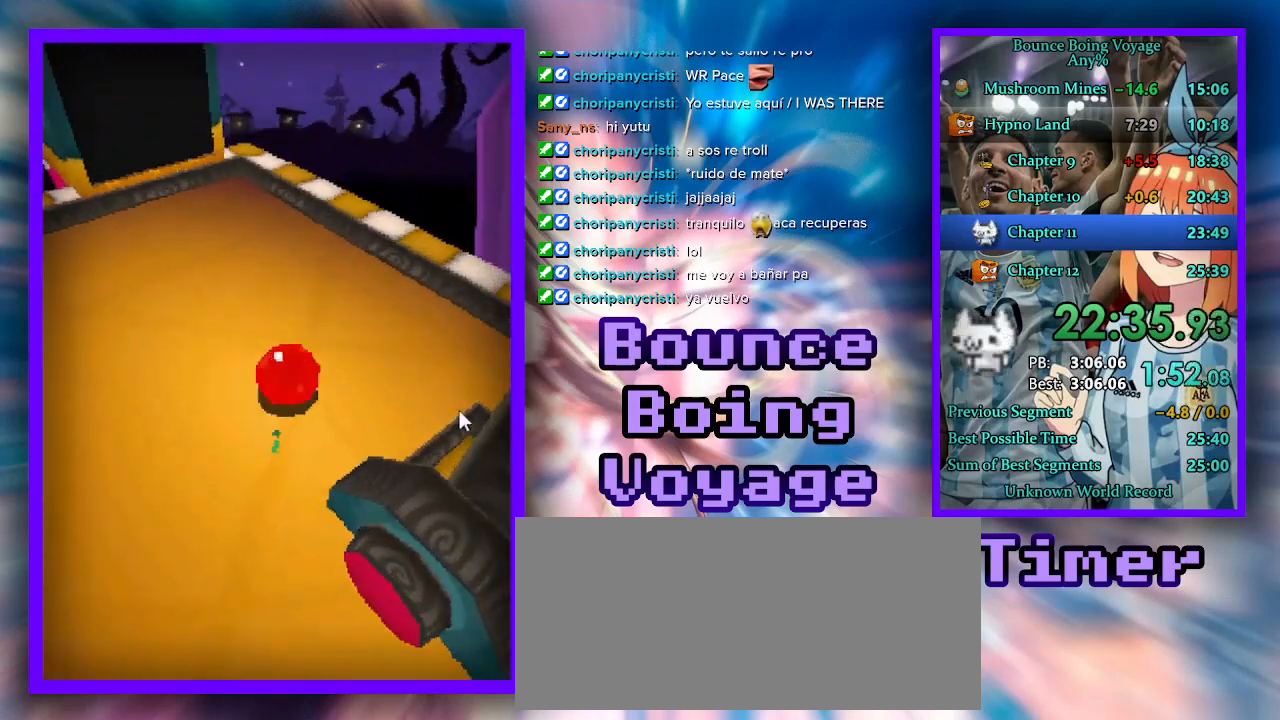
{"keys": ["d", "jump", "w"], "events": [[267, "w", "up"], [400, "w", "down"], [467, "jump", "down"]]}
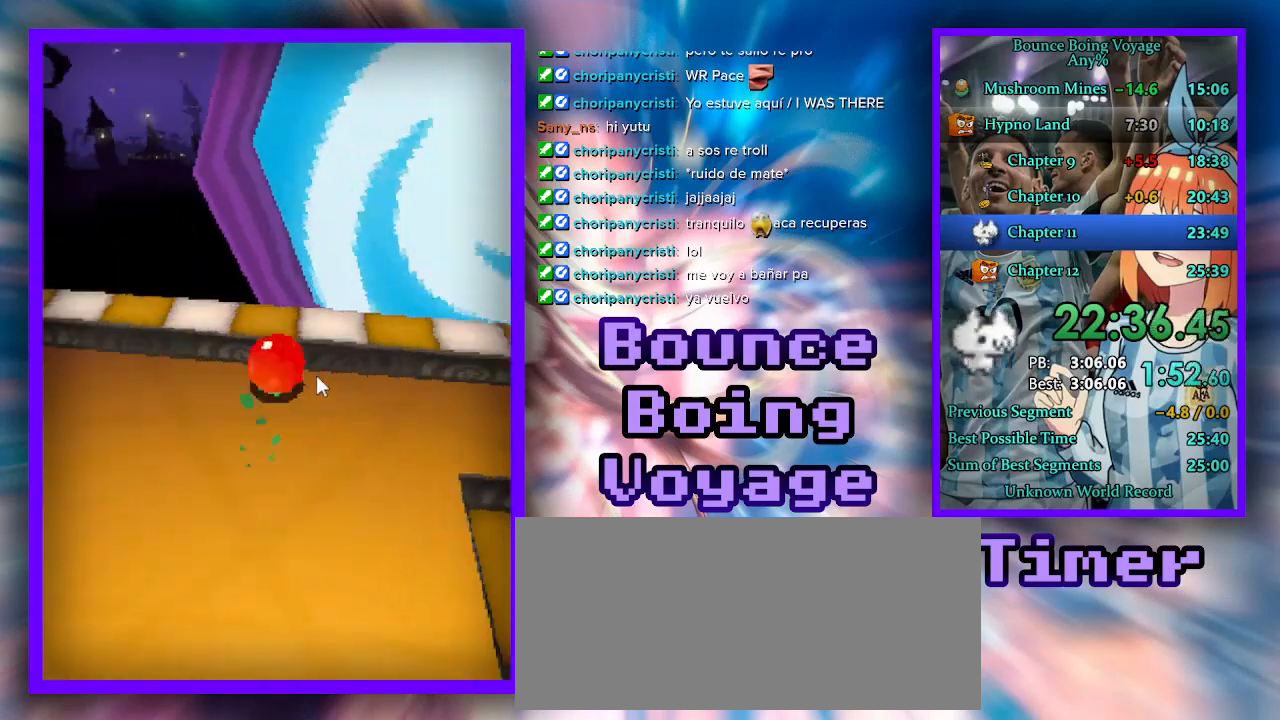
{"keys": ["w"], "events": [[67, "jump", "up"], [233, "d", "up"], [333, "a", "down"], [467, "a", "up"]]}
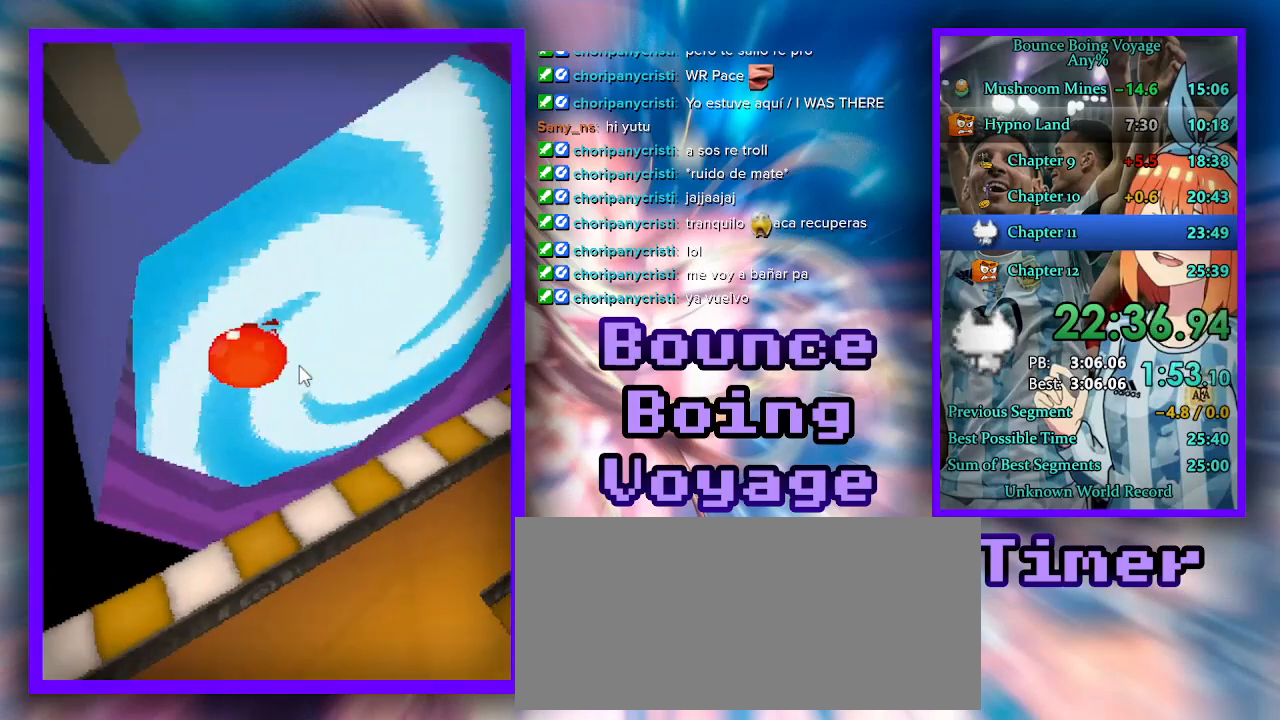
{"keys": ["w"], "events": []}
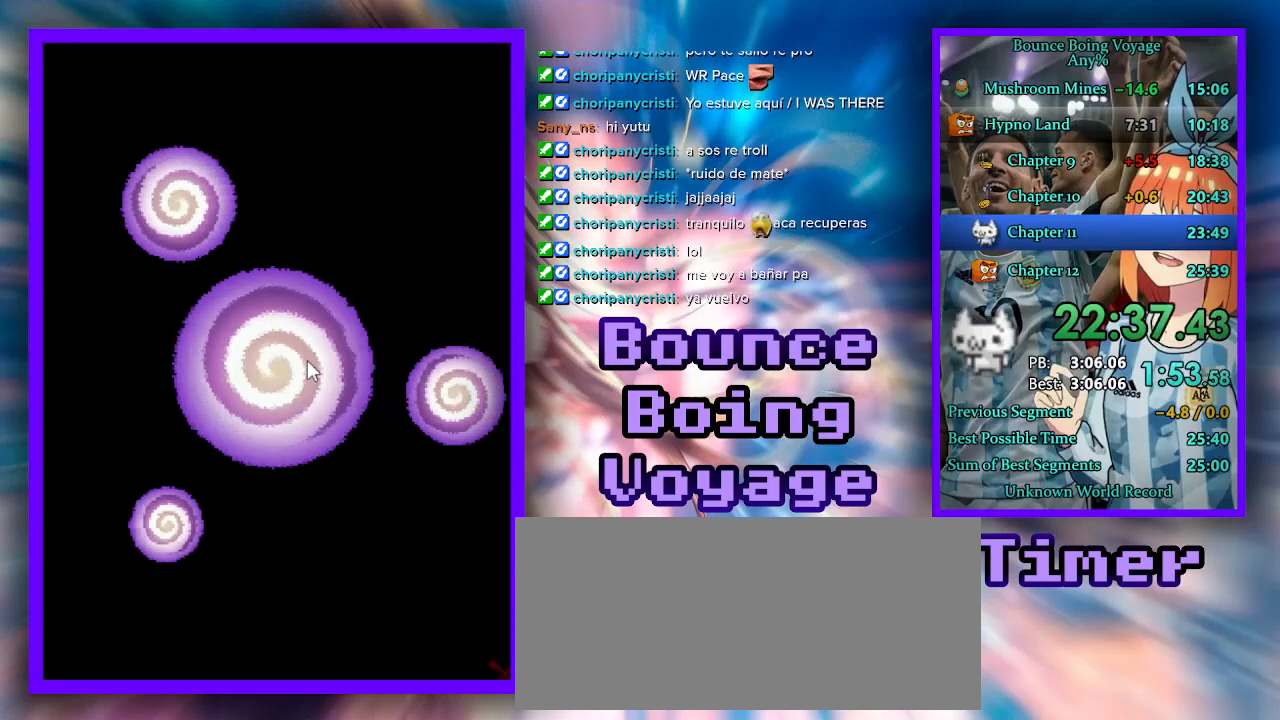
{"keys": ["w"], "events": []}
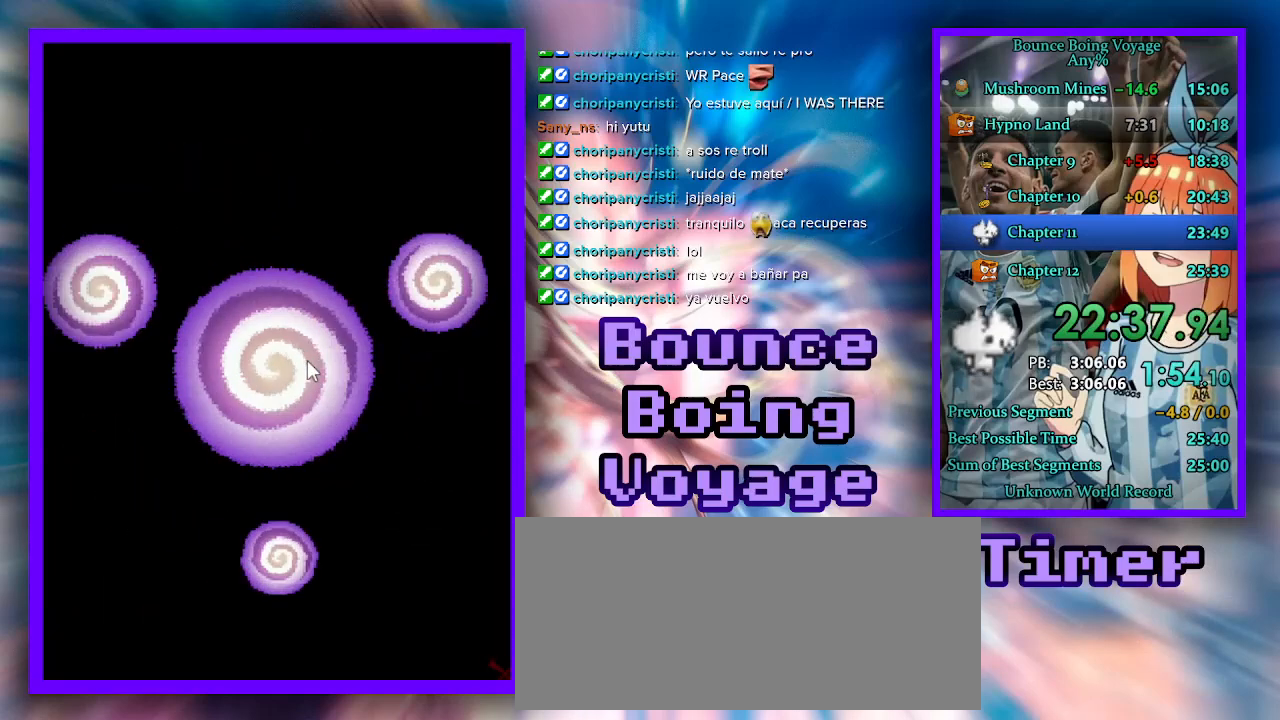
{"keys": ["power", "w"], "events": [[400, "power", "down"]]}
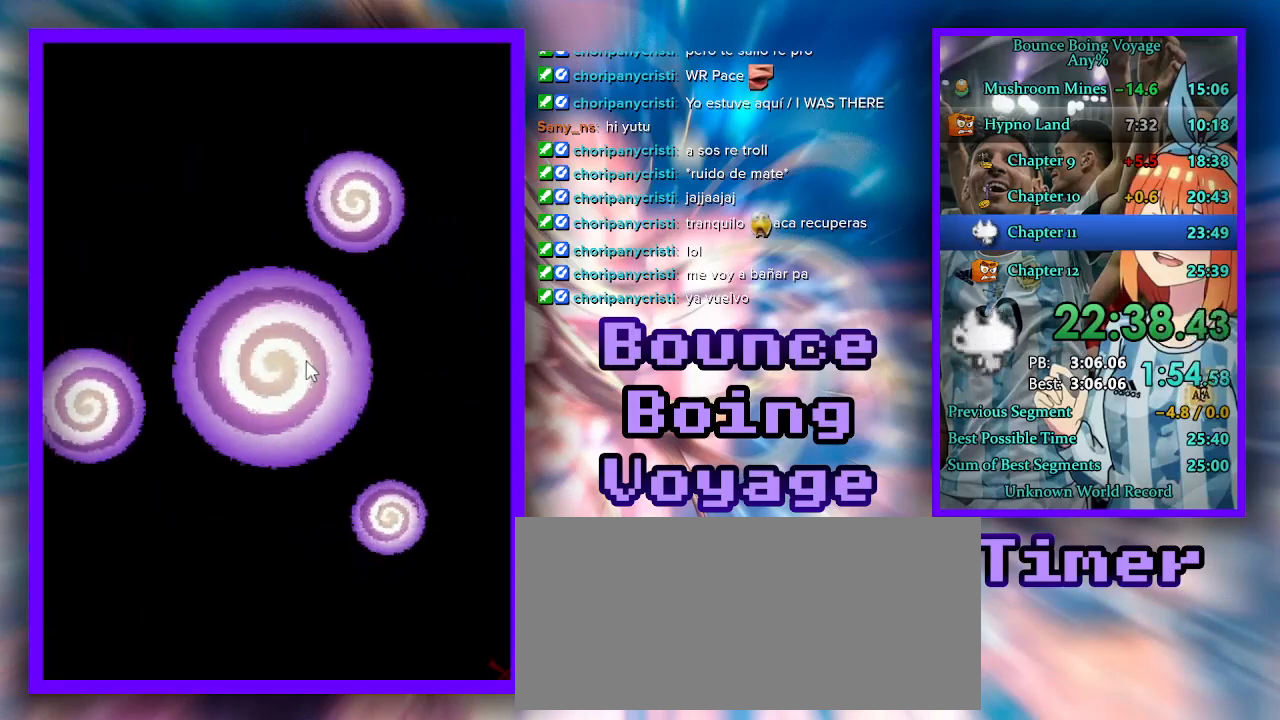
{"keys": ["w"], "events": [[67, "power", "up"], [333, "power", "down"], [500, "power", "up"]]}
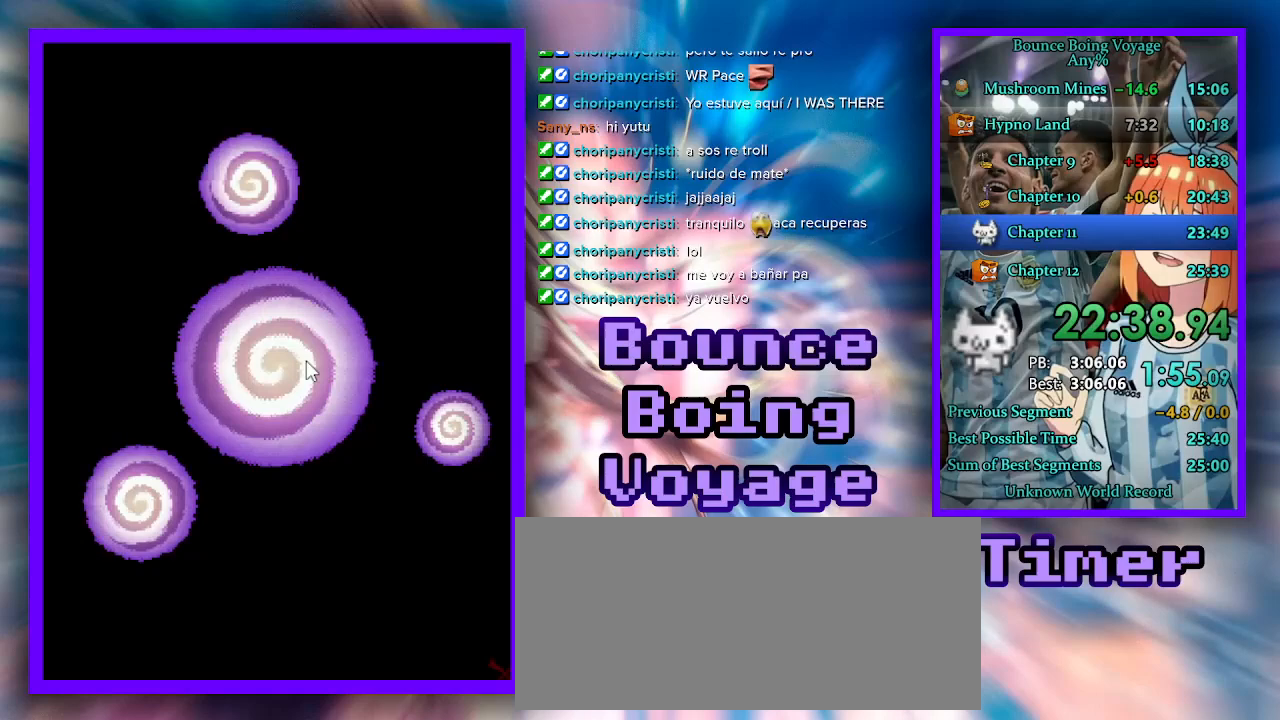
{"keys": ["w"], "events": [[200, "power", "down"], [333, "power", "up"]]}
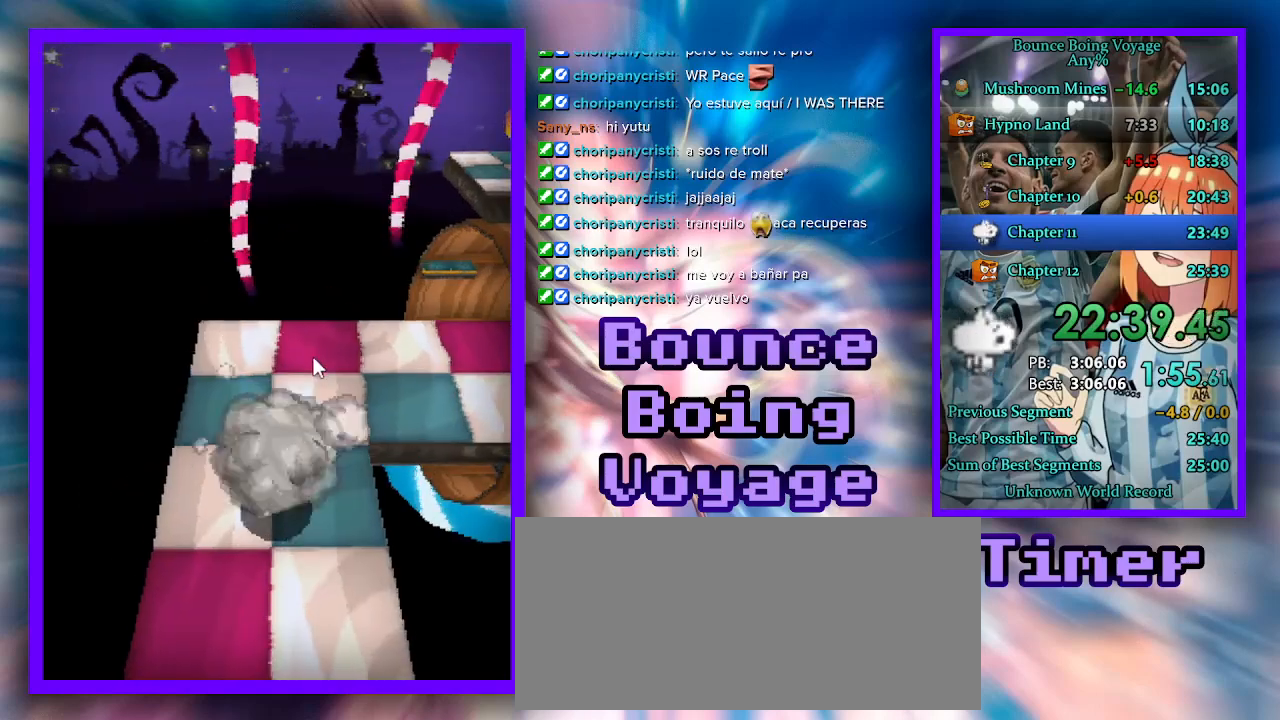
{"keys": ["d", "w"], "events": [[67, "d", "down"], [267, "w", "up"], [367, "w", "down"]]}
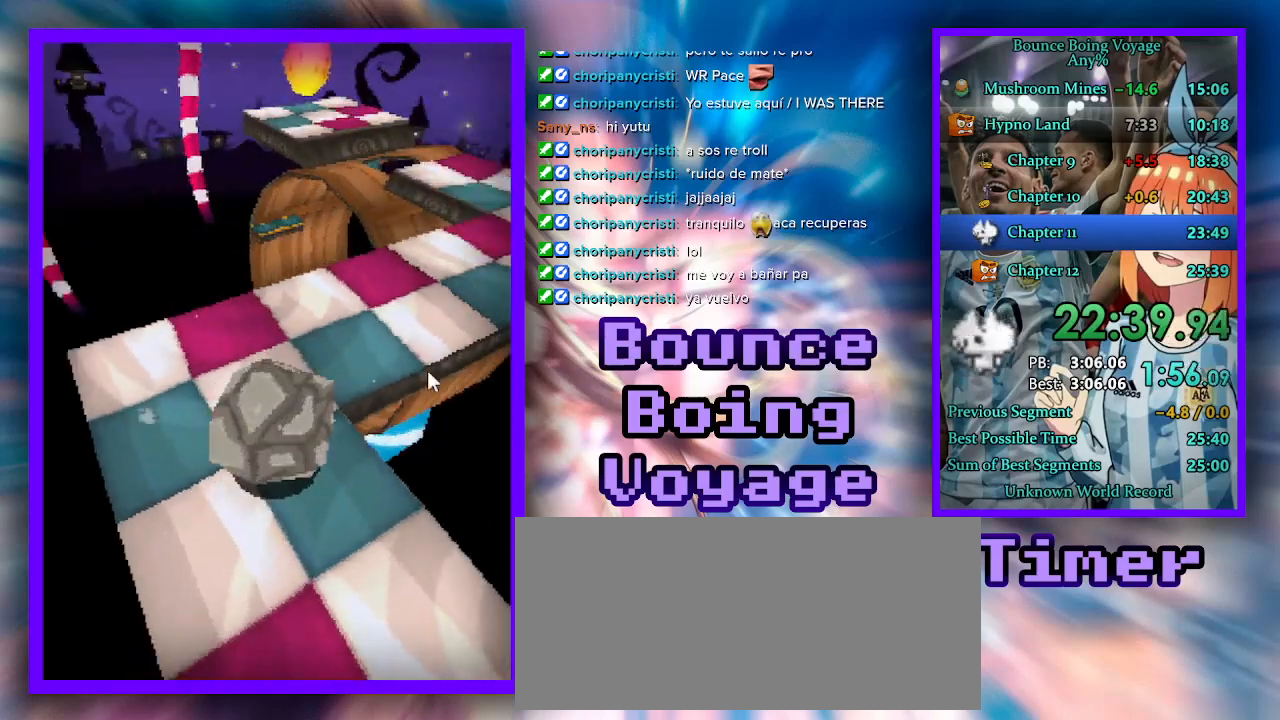
{"keys": ["w"], "events": [[233, "d", "up"], [267, "power", "down"], [333, "d", "down"], [400, "d", "up"], [400, "power", "up"]]}
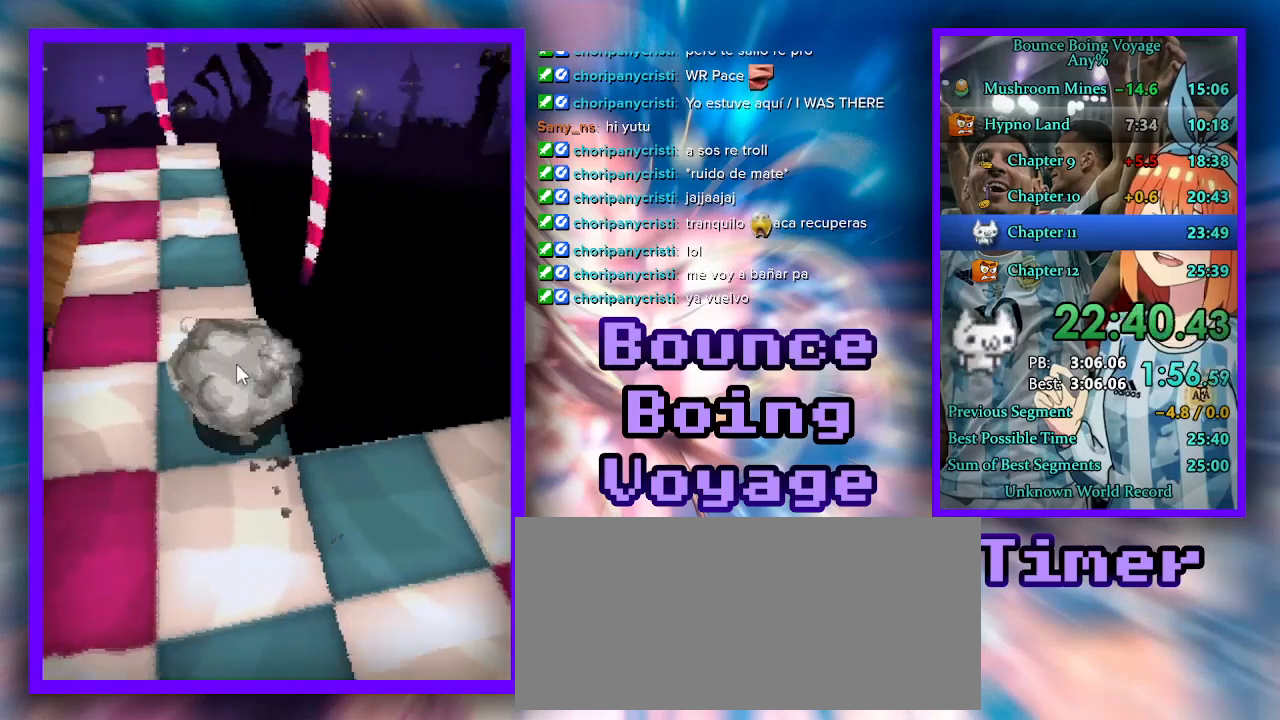
{"keys": ["w"], "events": [[300, "a", "down"], [433, "a", "up"]]}
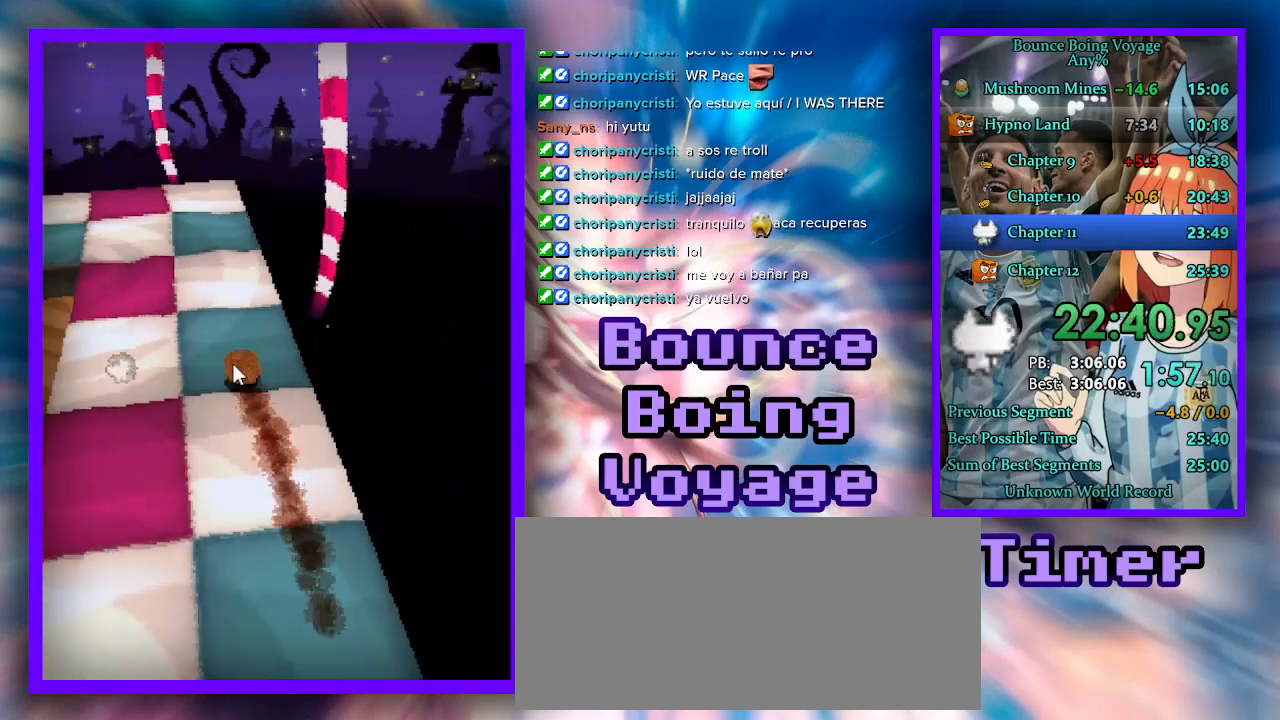
{"keys": ["a", "w"], "events": [[33, "a", "down"], [233, "a", "up"], [367, "a", "down"]]}
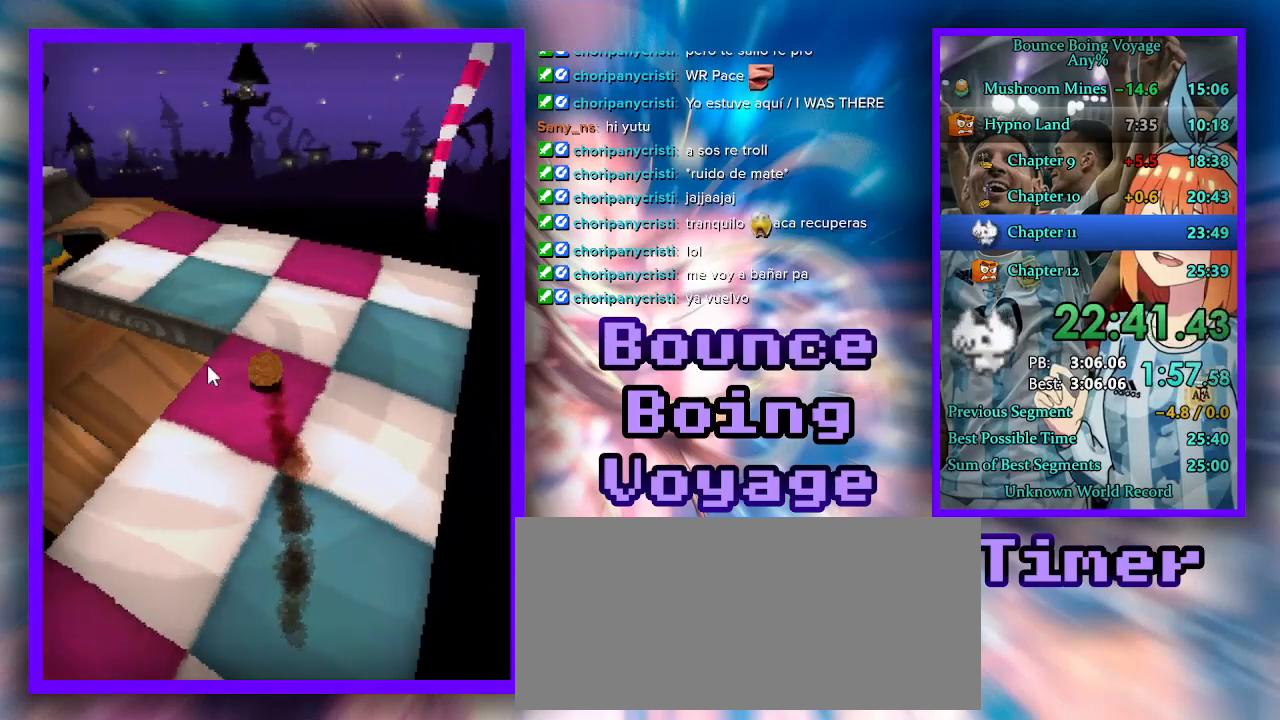
{"keys": ["w"], "events": [[100, "a", "up"], [300, "a", "down"], [467, "a", "up"]]}
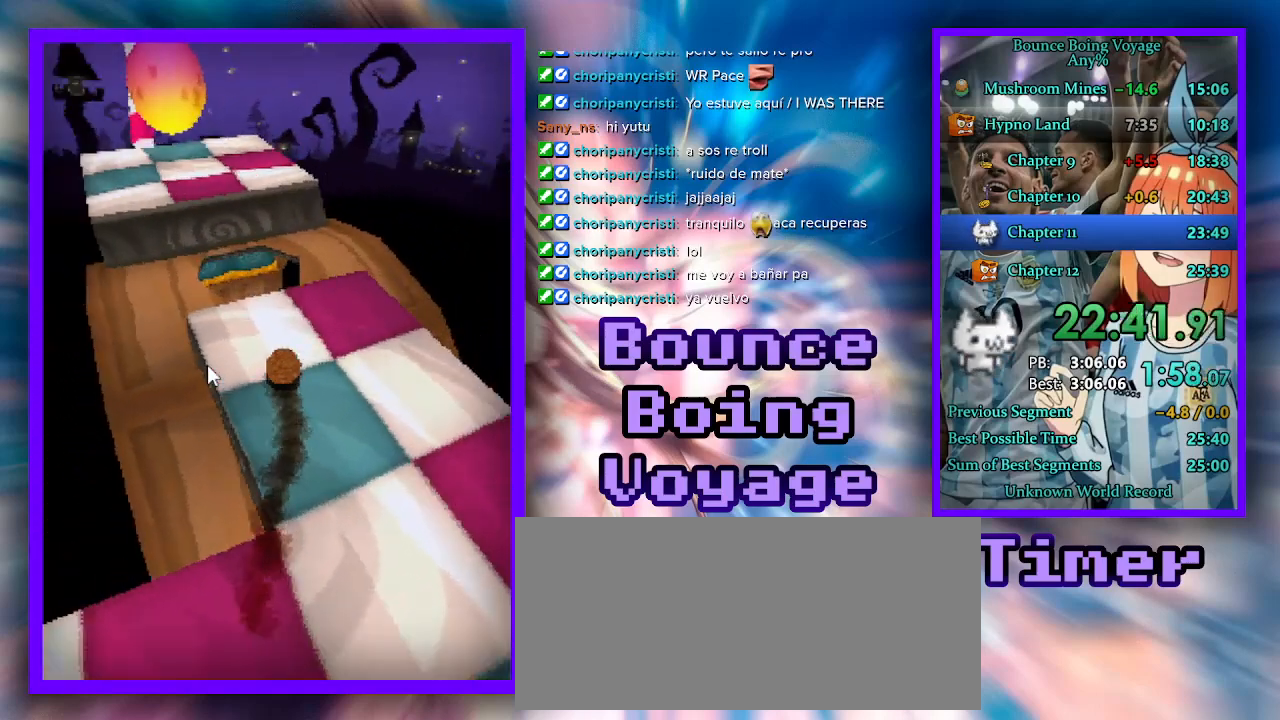
{"keys": ["d", "w"], "events": [[67, "a", "down"], [200, "a", "up"], [367, "d", "down"]]}